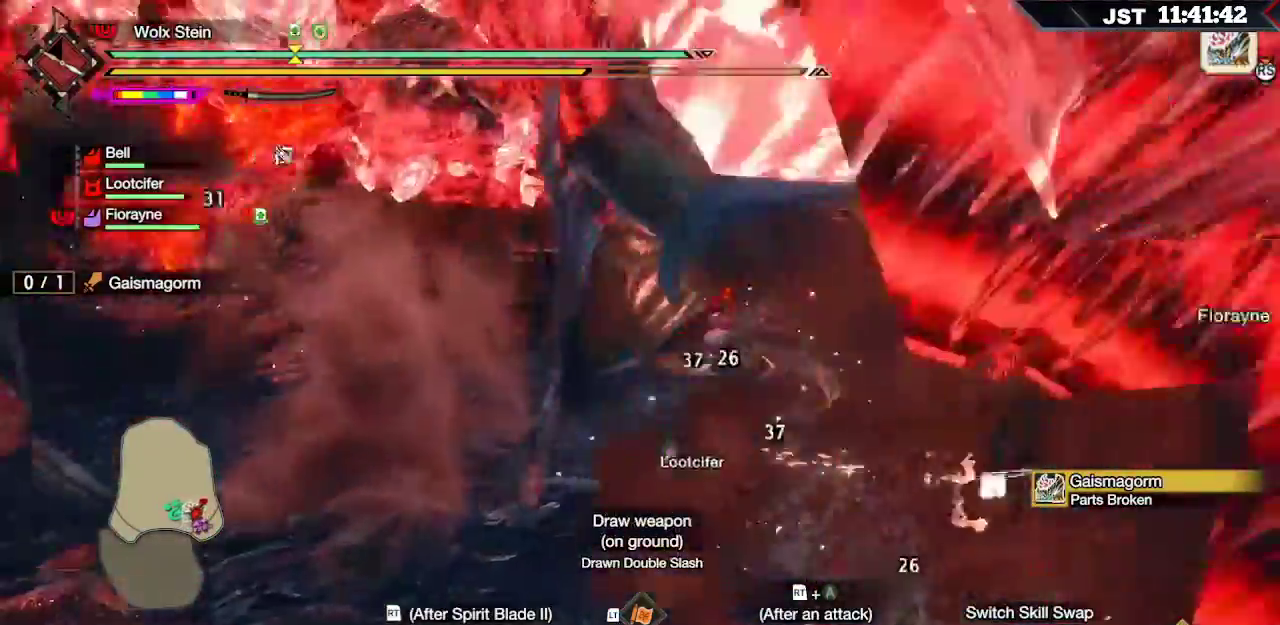
Gameplay with a controller (Xbox layout); each line is a JSON object with the inputs held at the frame after it (dt_ms = milliseconds from this image to that frame). "events" lists button and stick changes between this image and that frame as [ms after this image, input, new state], when the widget could be followed in between. Not read: L3.
{"dt_ms": 500, "buttons": [], "left_stick": "down-right", "right_stick": "center", "events": [[100, "R2", "down"], [133, "A", "down"], [250, "A", "up"], [450, "R2", "up"], [500, "left_stick", "down-right"]]}
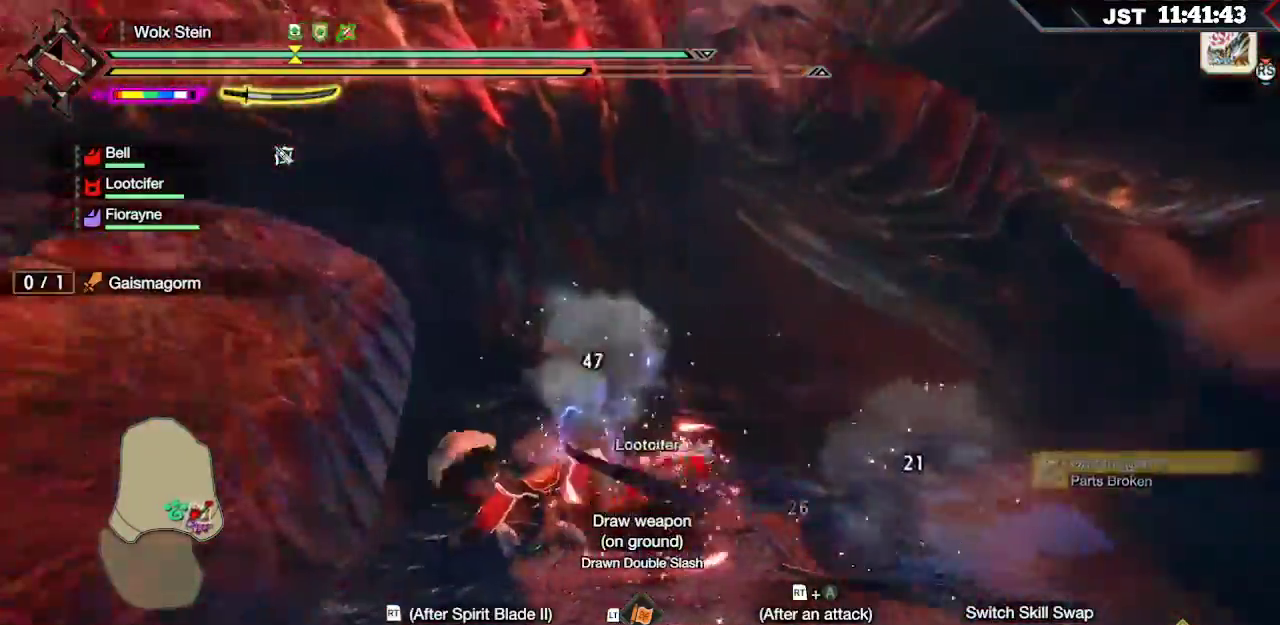
{"dt_ms": 1000, "buttons": [], "left_stick": "up", "right_stick": "right"}
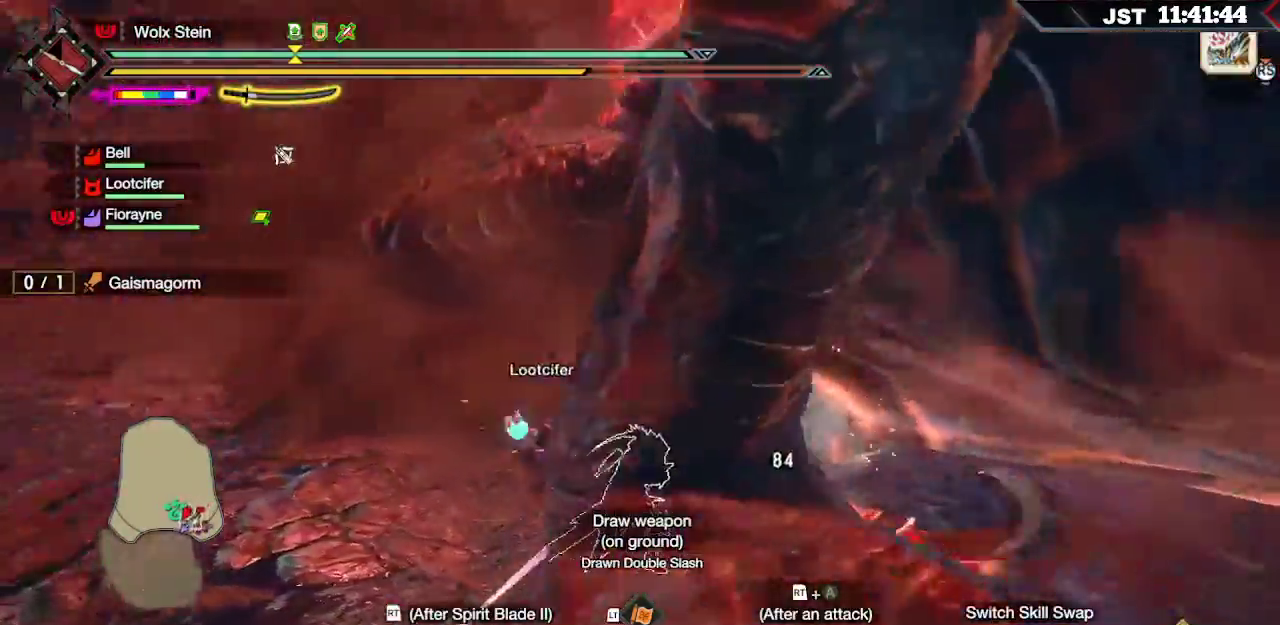
{"dt_ms": 500, "buttons": [], "left_stick": "center", "right_stick": "center", "events": [[117, "left_stick", "center"], [133, "right_stick", "center"]]}
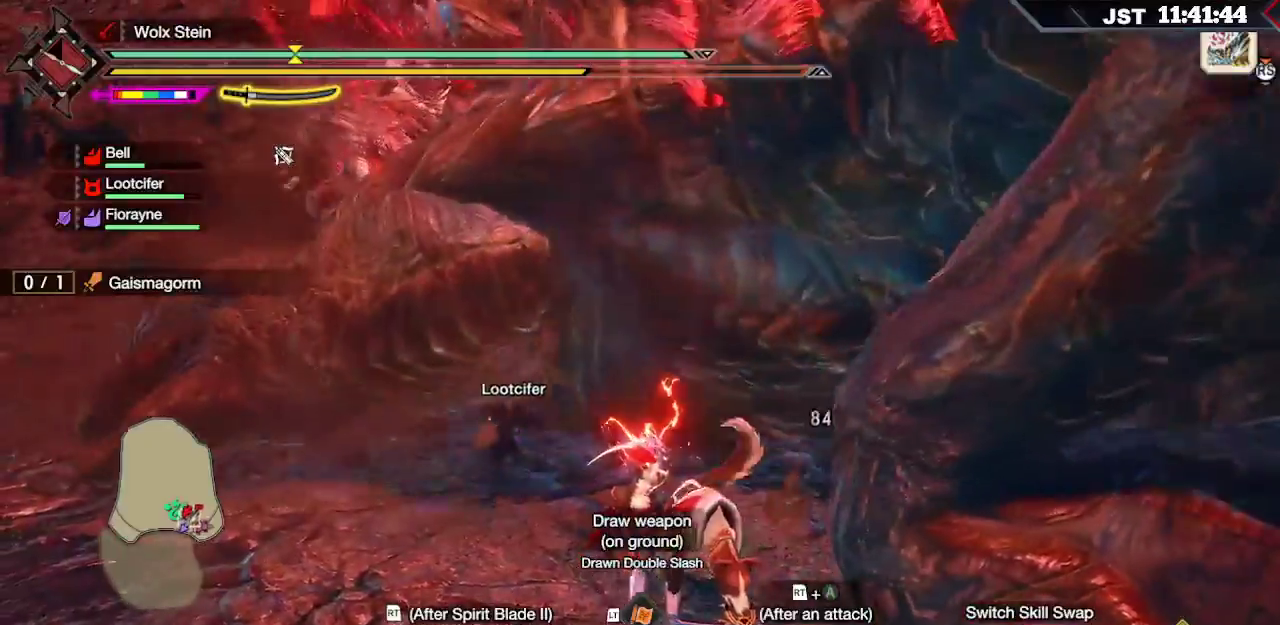
{"dt_ms": 500, "buttons": [], "left_stick": "up-left", "right_stick": "center", "events": [[17, "DPAD_DOWN", "down"], [150, "DPAD_DOWN", "up"], [283, "right_stick", "down-right"], [417, "right_stick", "center"], [467, "left_stick", "up-left"]]}
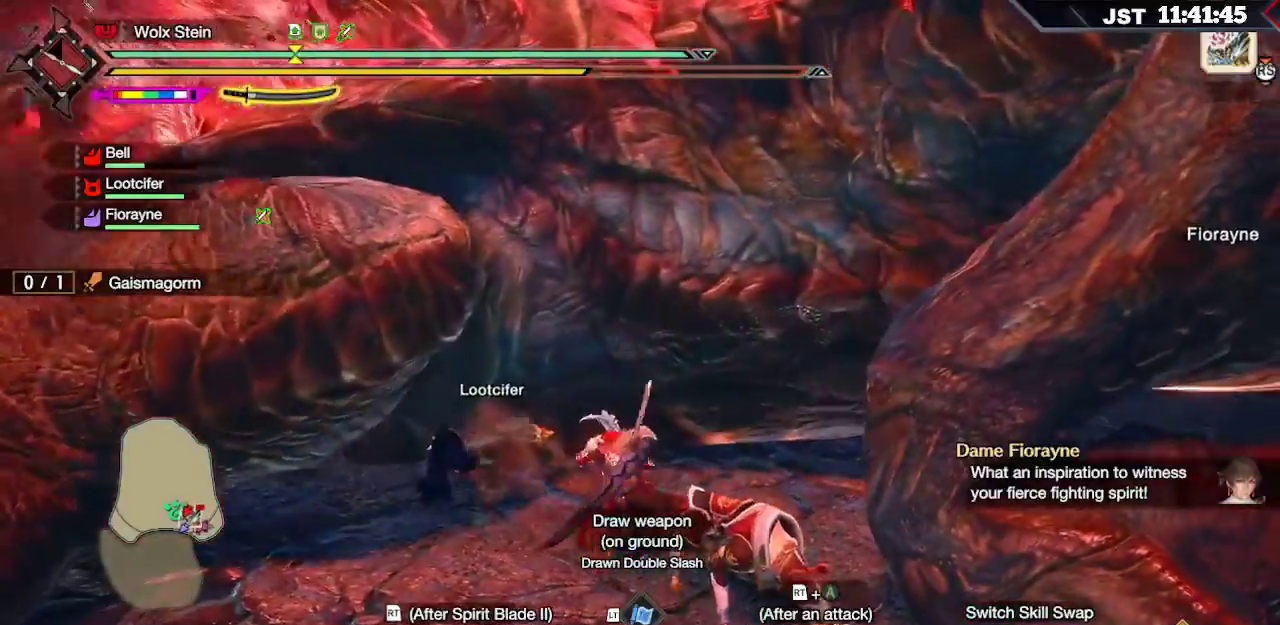
{"dt_ms": 500, "buttons": ["B"], "left_stick": "up-left", "right_stick": "center", "events": [[317, "B", "down"], [417, "B", "up"], [483, "B", "down"]]}
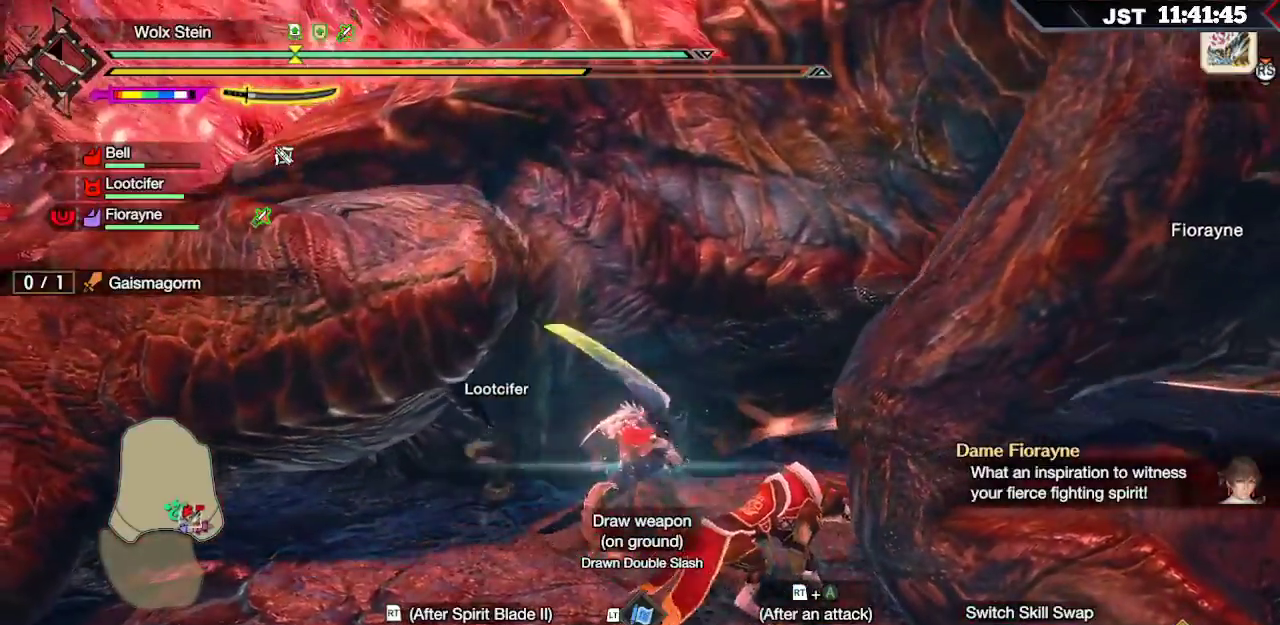
{"dt_ms": 500, "buttons": ["A", "R2"], "left_stick": "up-left", "right_stick": "center", "events": [[50, "B", "up"], [117, "B", "down"], [200, "B", "up"], [400, "R2", "down"], [433, "A", "down"]]}
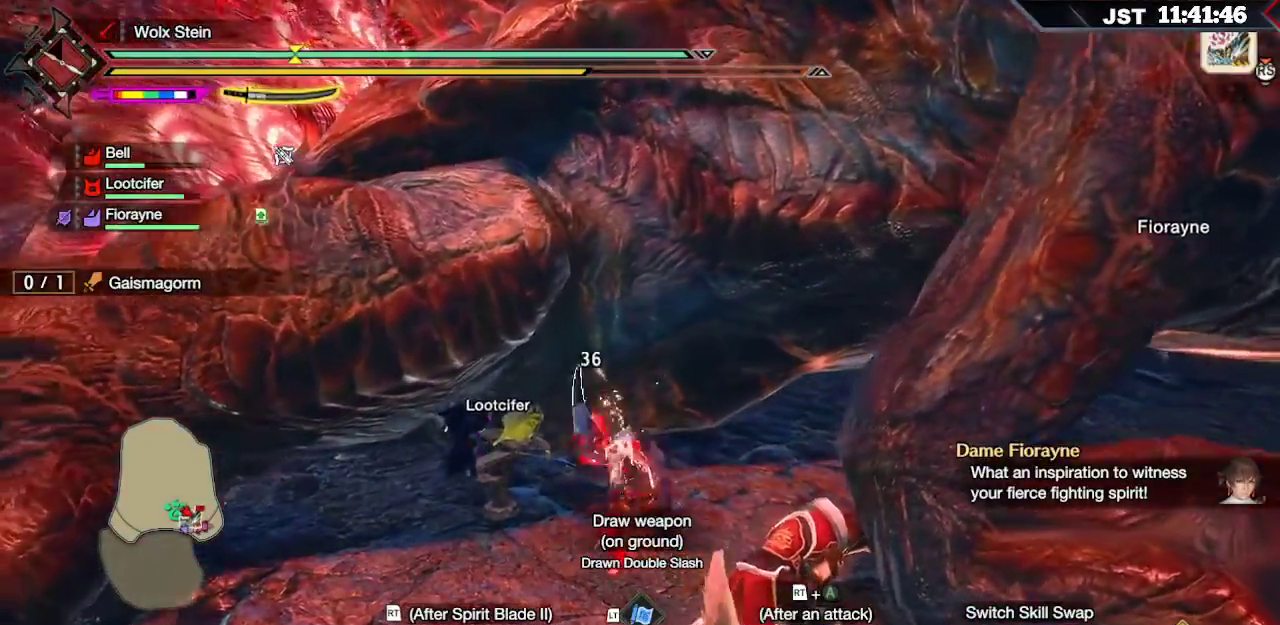
{"dt_ms": 500, "buttons": [], "left_stick": "up-left", "right_stick": "center", "events": [[50, "A", "up"], [417, "R2", "up"]]}
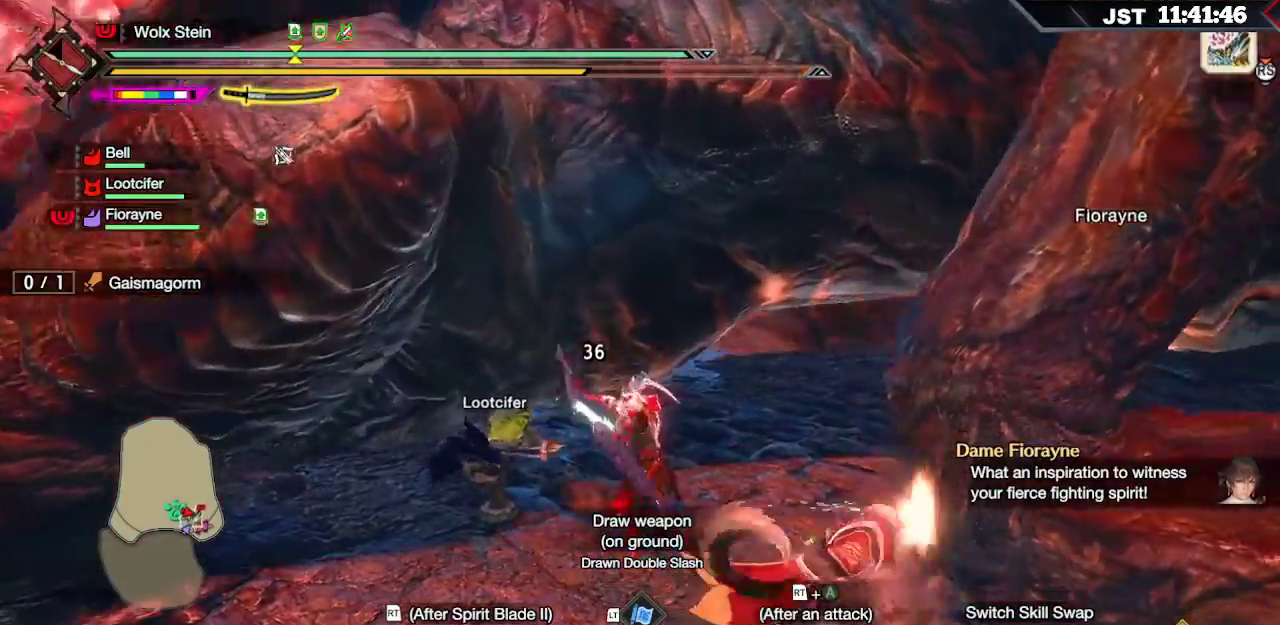
{"dt_ms": 500, "buttons": [], "left_stick": "up-left", "right_stick": "center", "events": [[283, "Y", "down"], [417, "Y", "up"]]}
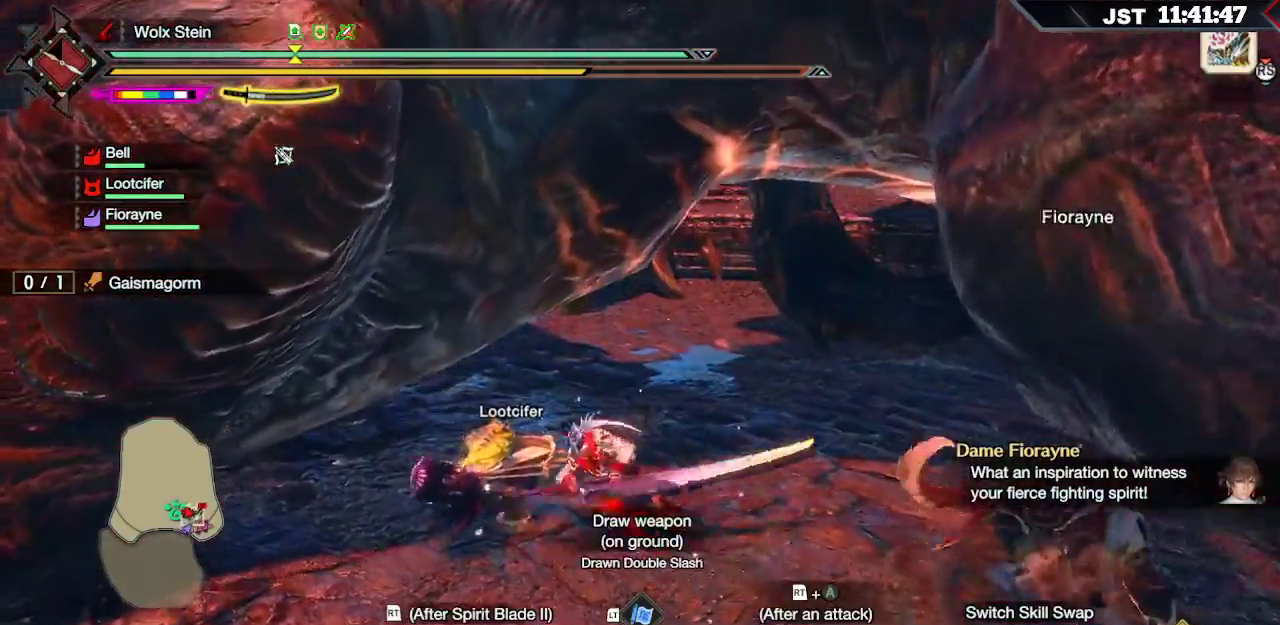
{"dt_ms": 500, "buttons": [], "left_stick": "up-left", "right_stick": "center", "events": []}
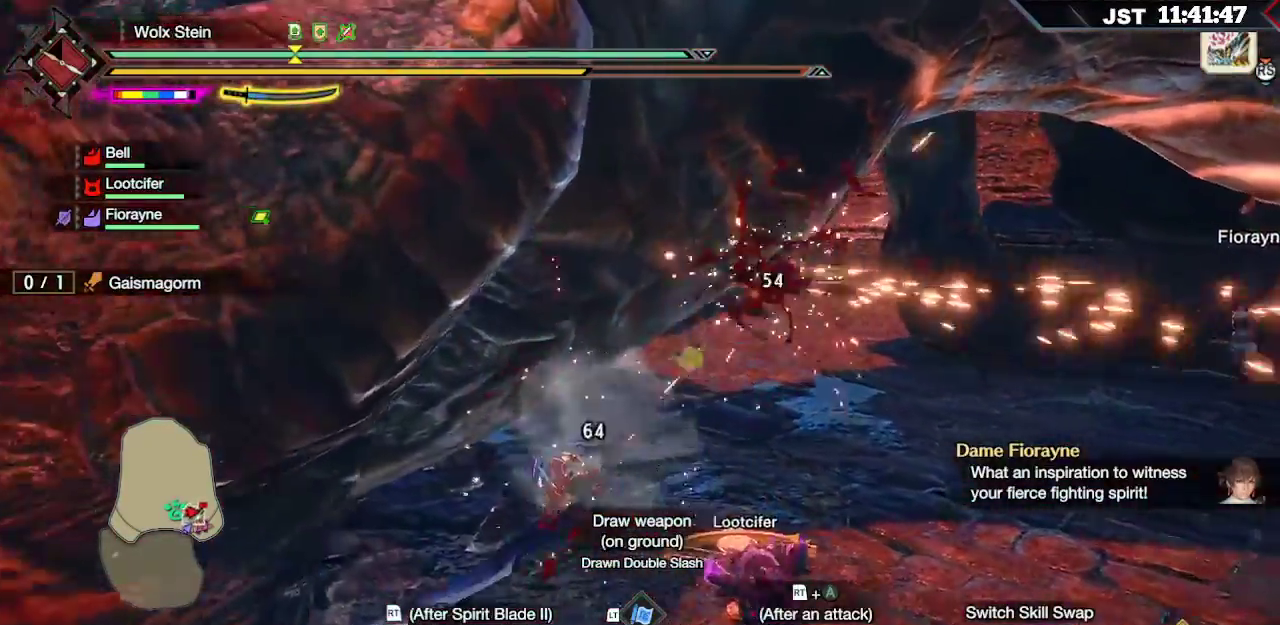
{"dt_ms": 1000, "buttons": ["B", "Y"], "left_stick": "up-left", "right_stick": "center"}